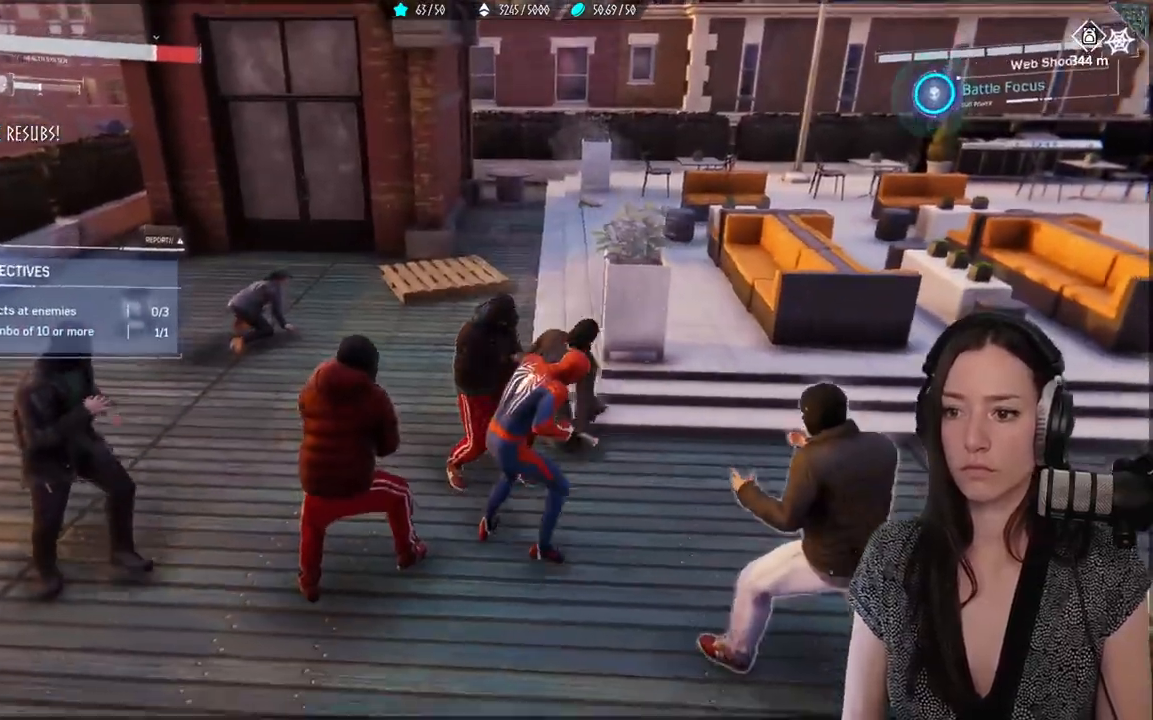
Gameplay with a controller (Xbox layout); each line is a JSON object with the inputs held at the frame after it. "events" lists button and stick changes between this image and that frame as [ms after this image, input, new state], when the widget could be followed in between.
{"buttons": ["X"], "left_stick": "left", "right_stick": "center", "events": [[83, "X", "down"], [133, "left_stick", "left"], [167, "X", "up"], [267, "X", "down"], [367, "X", "up"], [467, "X", "down"]]}
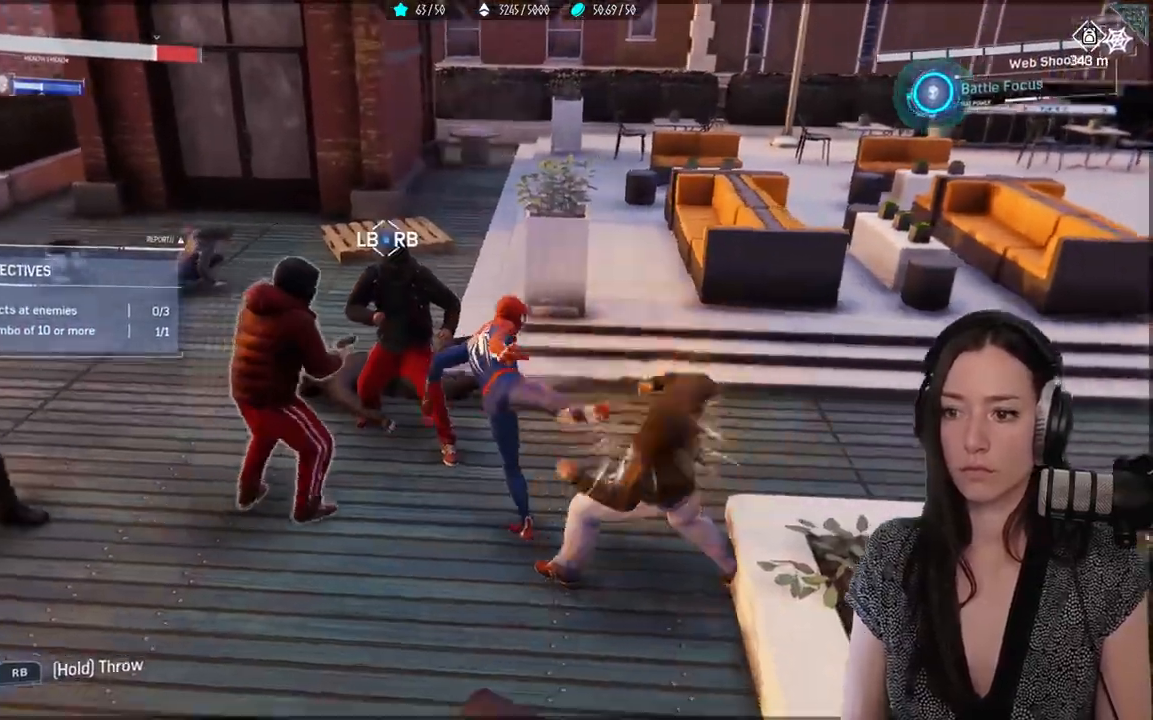
{"buttons": ["B"], "left_stick": "up-right", "right_stick": "center", "events": [[67, "X", "up"], [83, "left_stick", "up-right"], [150, "X", "down"], [250, "X", "up"], [400, "B", "down"]]}
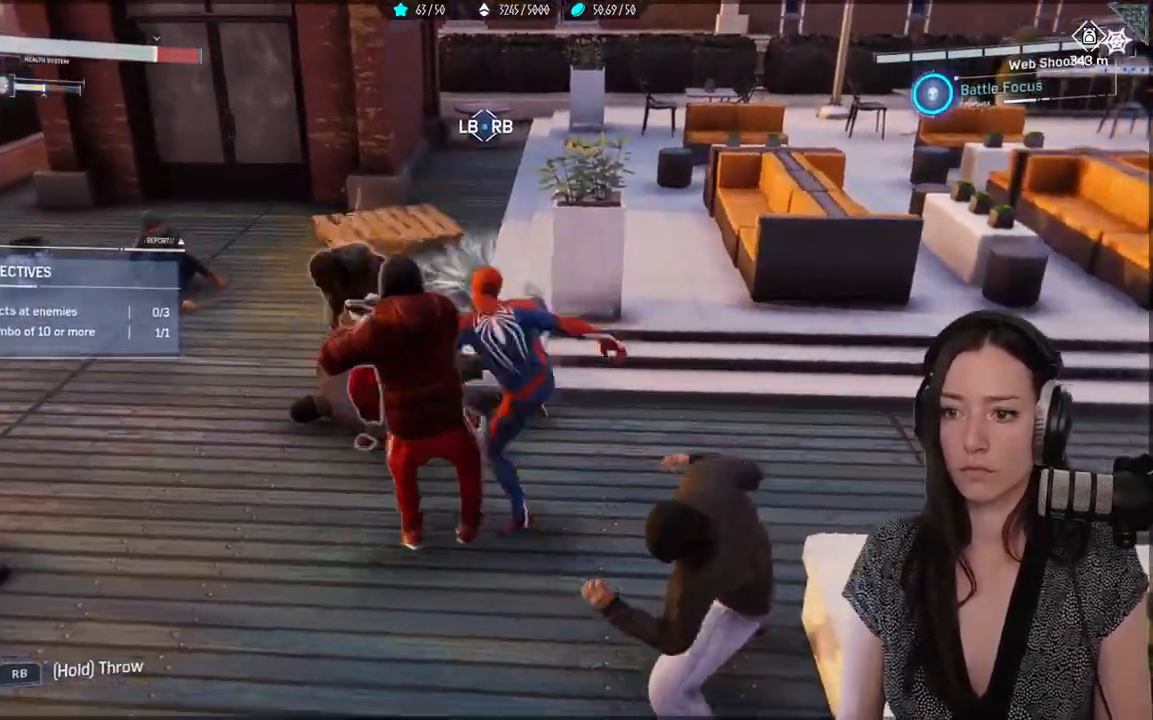
{"buttons": [], "left_stick": "up-right", "right_stick": "down-left", "events": [[50, "B", "up"], [233, "B", "down"], [333, "B", "up"], [467, "right_stick", "down-left"]]}
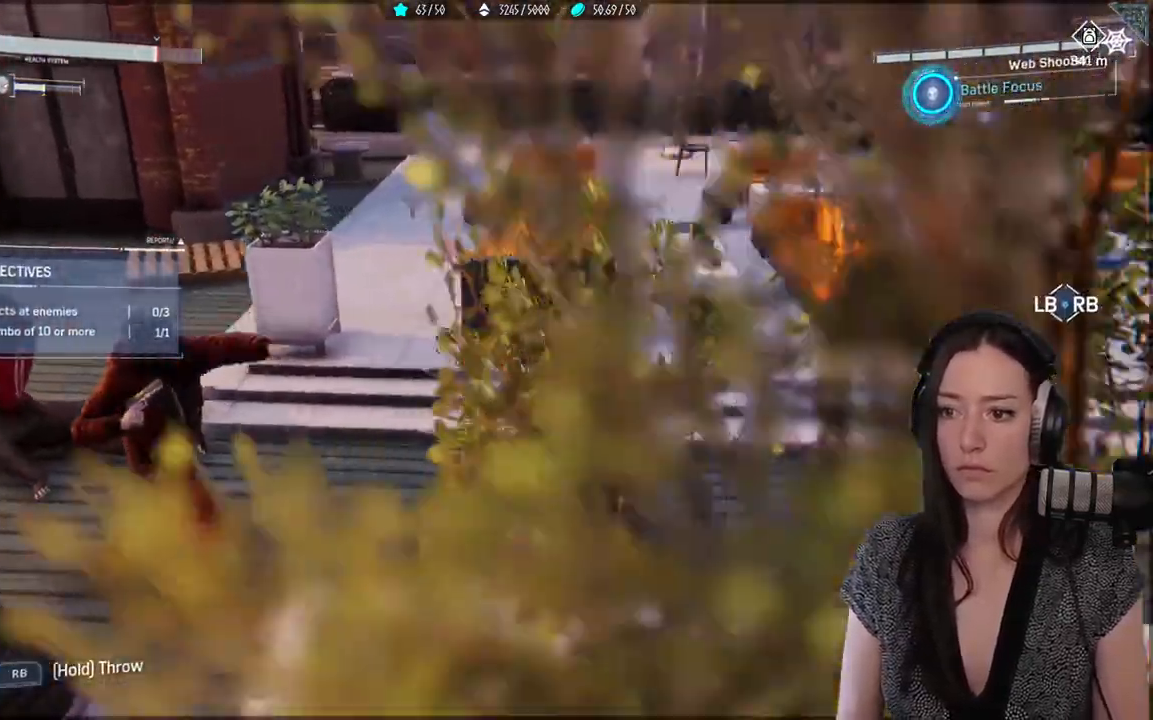
{"buttons": ["L1", "R1"], "left_stick": "center", "right_stick": "left", "events": [[33, "left_stick", "down-right"], [217, "left_stick", "center"], [383, "L1", "down"], [383, "R1", "down"], [467, "right_stick", "left"]]}
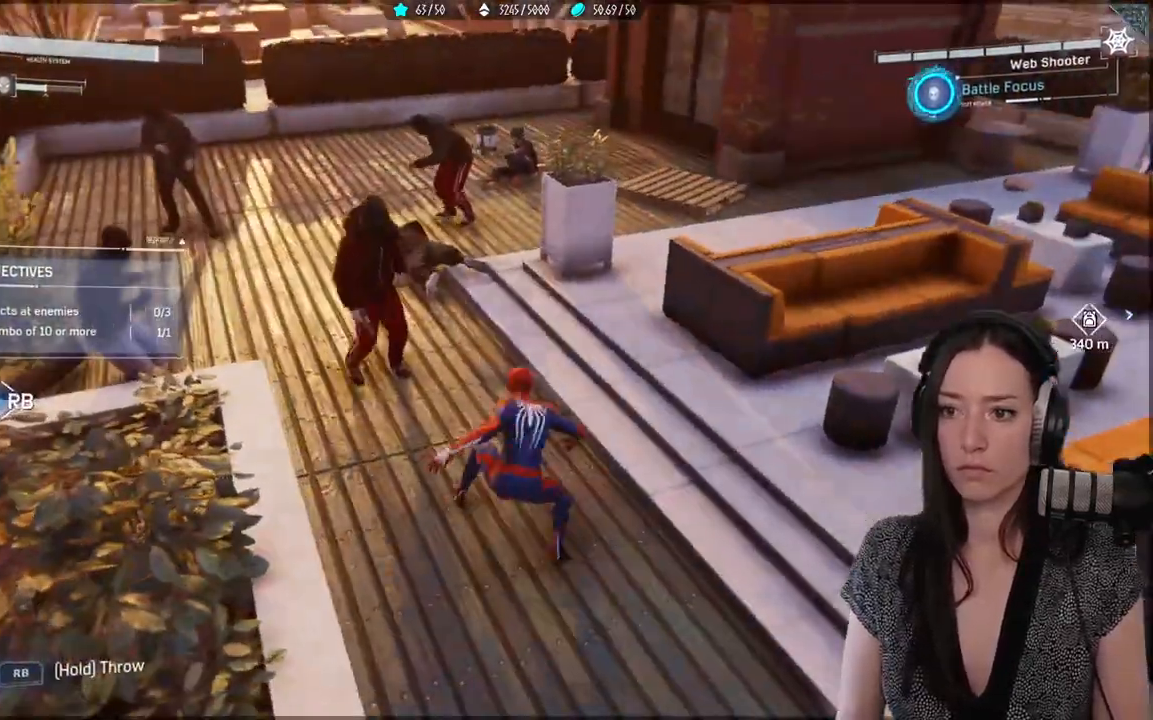
{"buttons": ["L1", "R1"], "left_stick": "center", "right_stick": "down-left", "events": [[200, "right_stick", "center"], [467, "right_stick", "down-left"]]}
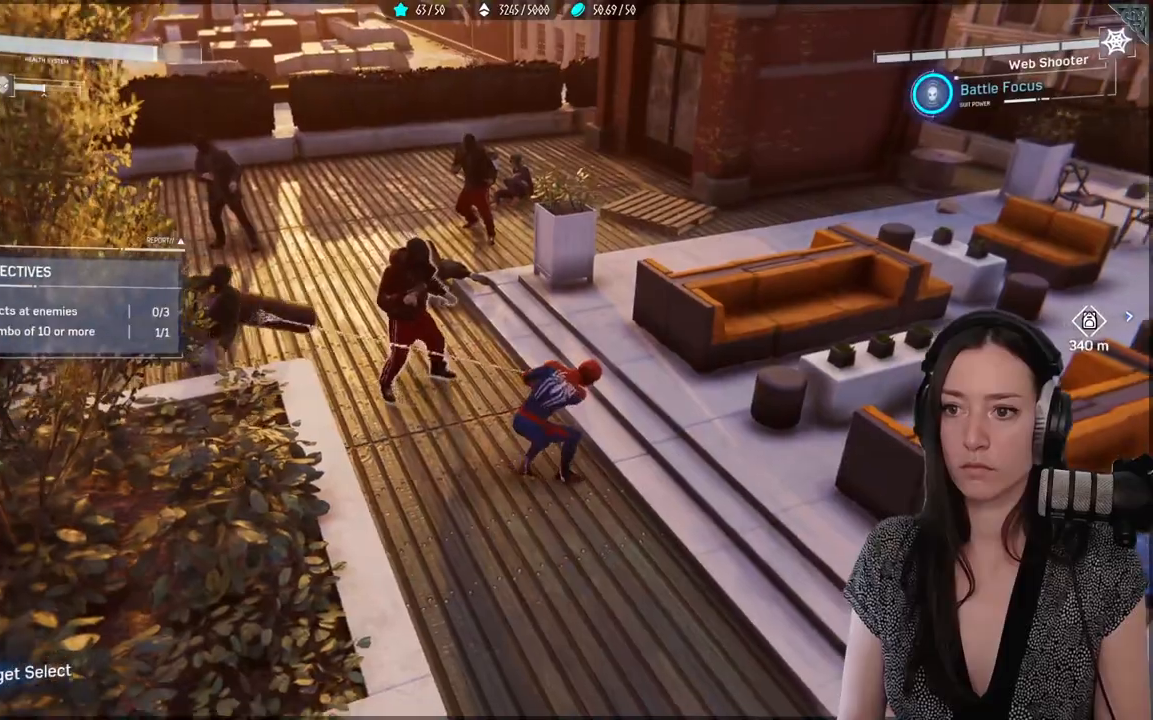
{"buttons": ["L1", "R1"], "left_stick": "center", "right_stick": "left", "events": [[250, "right_stick", "left"]]}
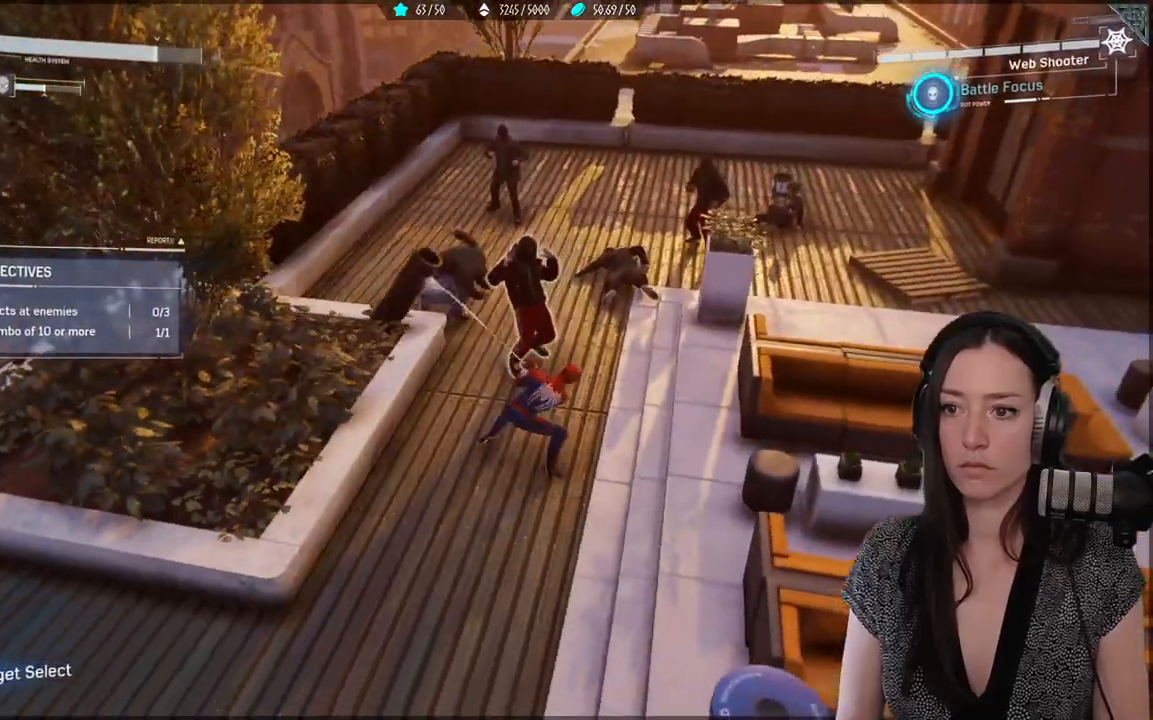
{"buttons": ["L1", "R1"], "left_stick": "center", "right_stick": "center", "events": [[83, "right_stick", "center"], [250, "right_stick", "down-left"], [483, "right_stick", "center"]]}
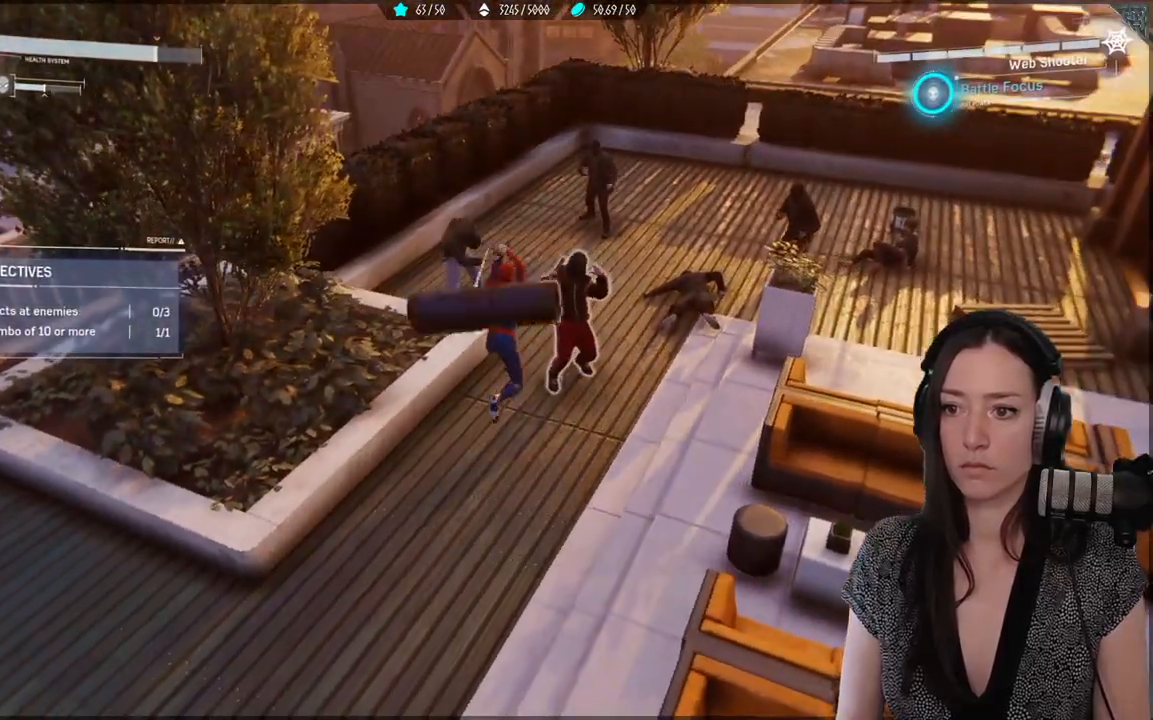
{"buttons": [], "left_stick": "up", "right_stick": "center", "events": [[183, "right_stick", "down-right"], [283, "L1", "up"], [283, "R1", "up"], [367, "right_stick", "center"], [450, "left_stick", "up"]]}
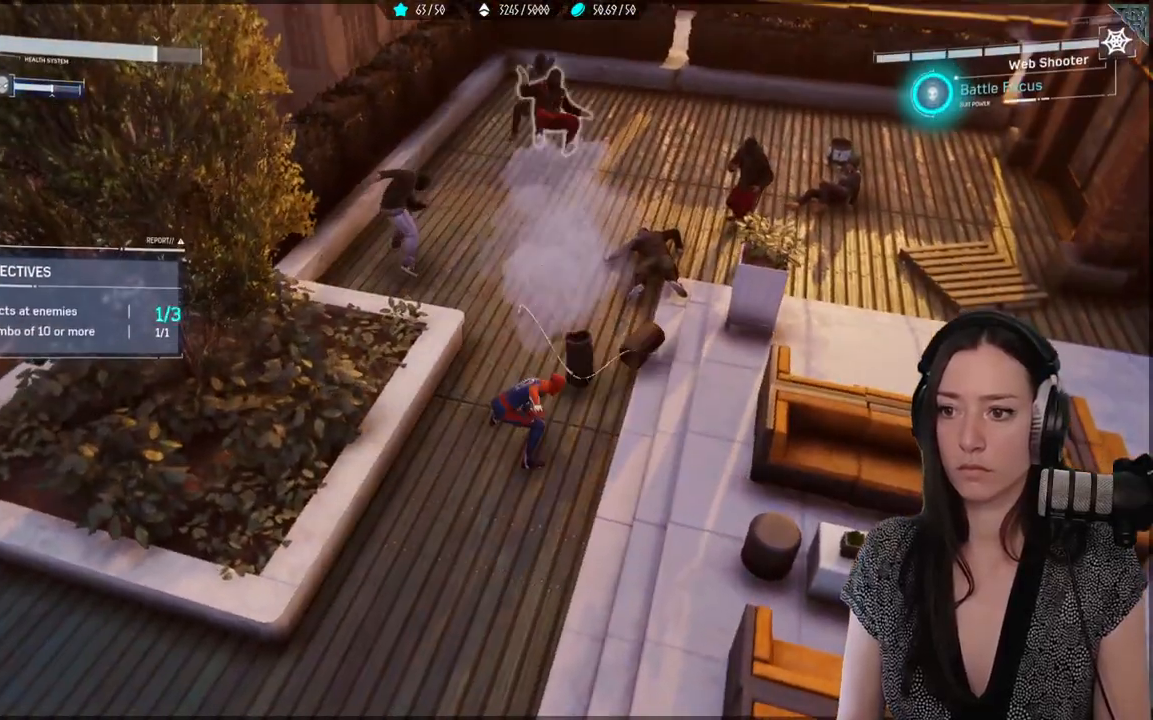
{"buttons": ["X"], "left_stick": "up", "right_stick": "center", "events": [[17, "X", "down"], [117, "X", "up"], [217, "X", "down"], [317, "X", "up"], [417, "X", "down"]]}
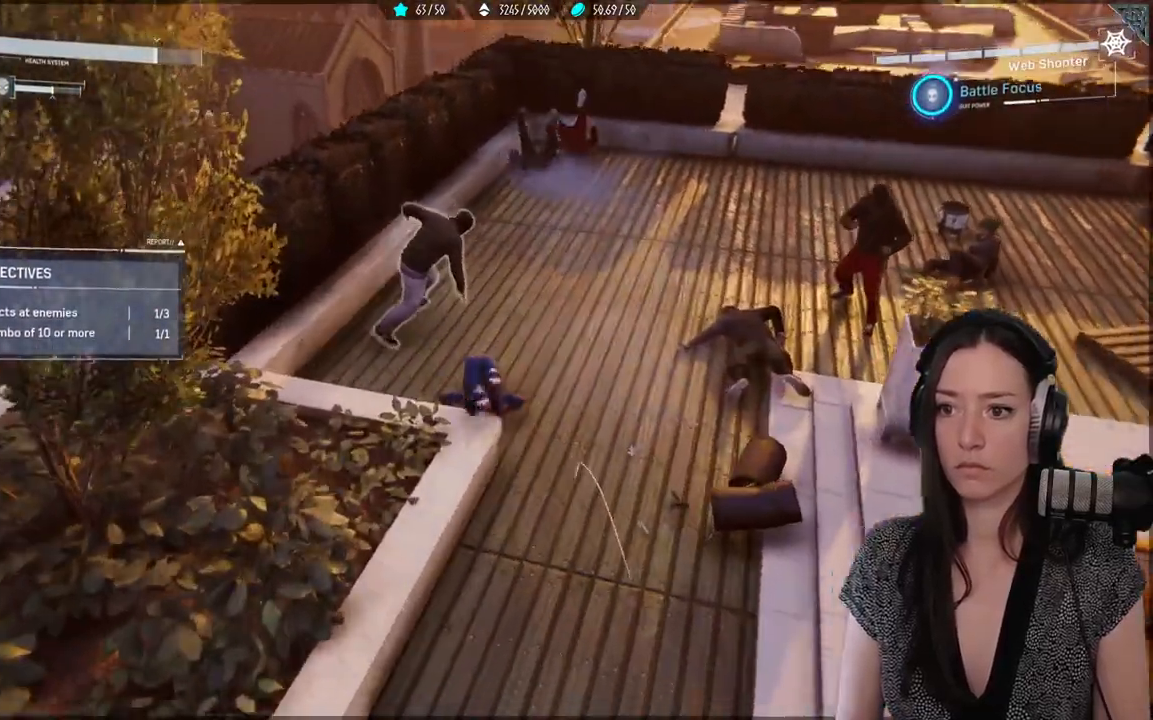
{"buttons": ["X"], "left_stick": "up", "right_stick": "center", "events": [[33, "X", "up"], [133, "X", "down"], [250, "X", "up"], [333, "X", "down"]]}
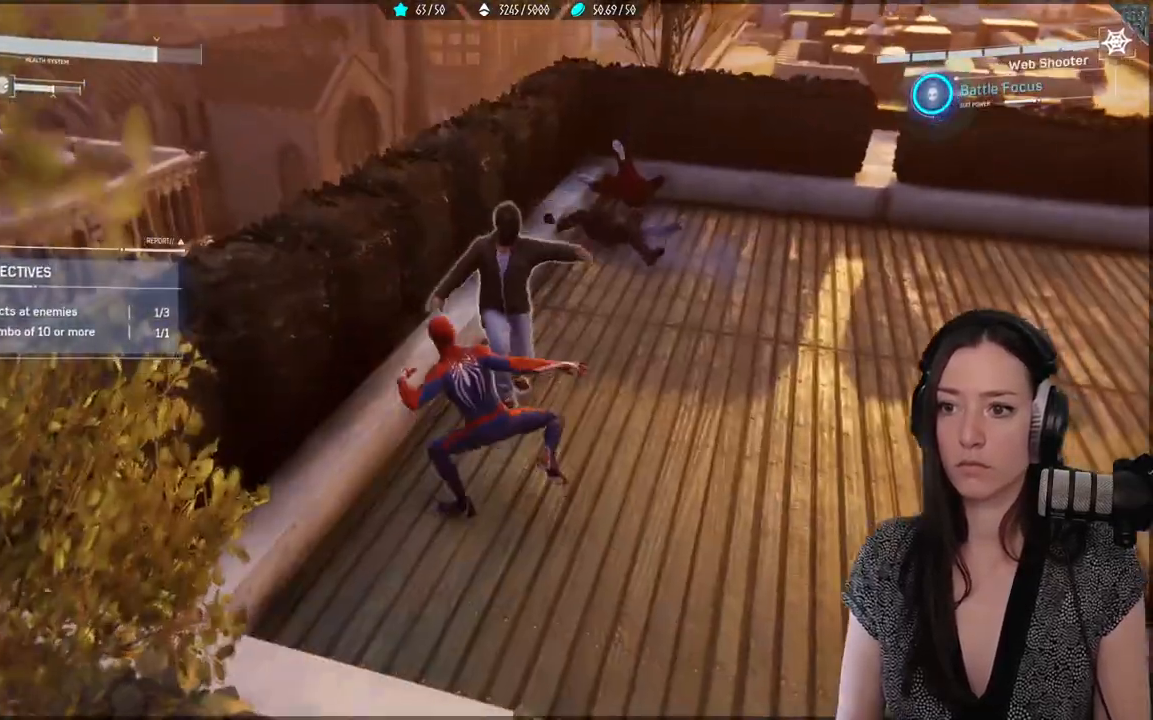
{"buttons": ["X"], "left_stick": "center", "right_stick": "center", "events": [[67, "left_stick", "center"]]}
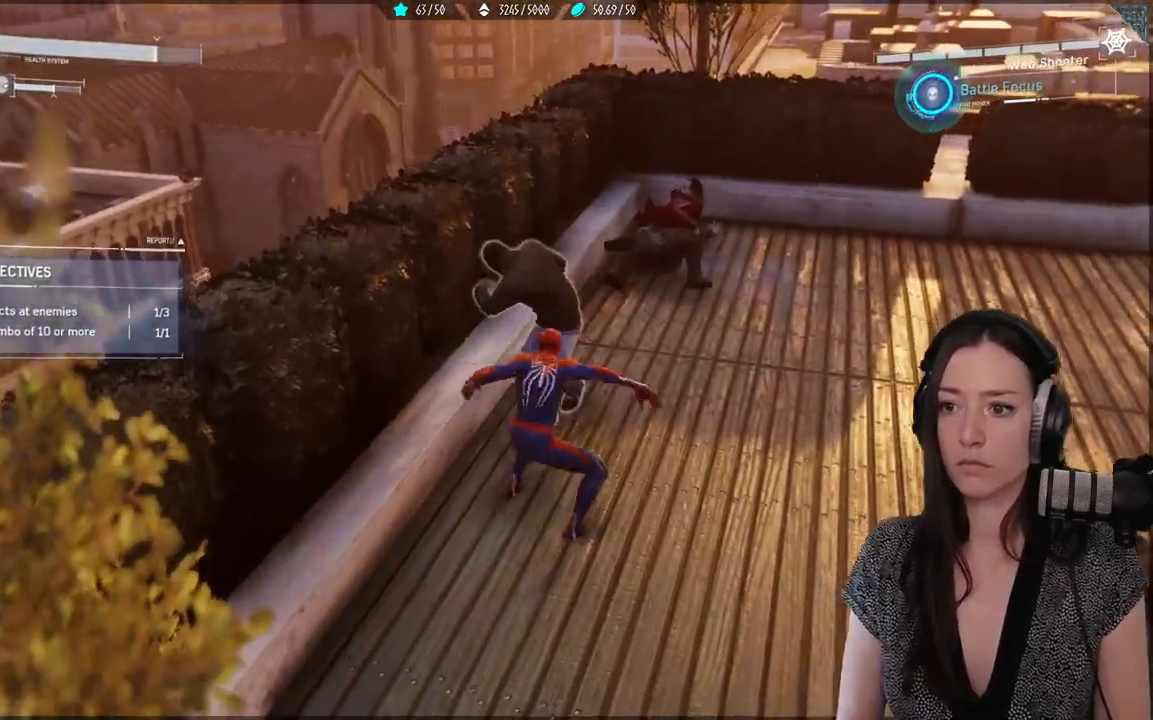
{"buttons": ["X"], "left_stick": "center", "right_stick": "center", "events": [[367, "X", "up"], [483, "X", "down"]]}
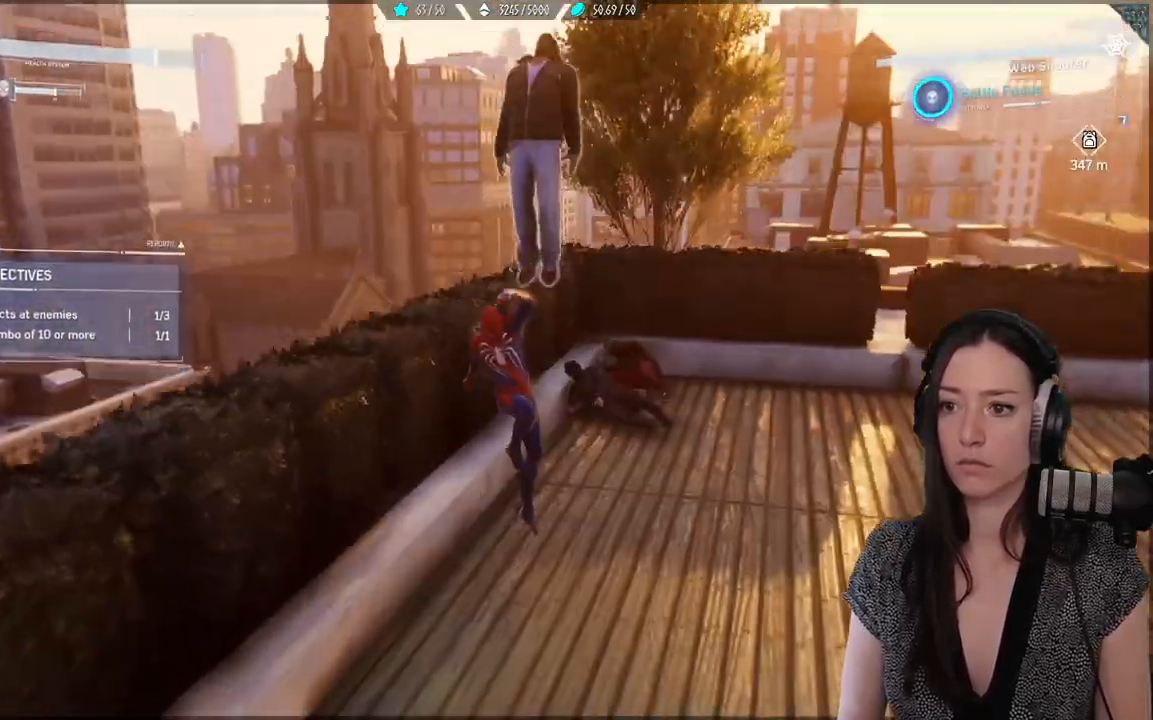
{"buttons": [], "left_stick": "center", "right_stick": "center", "events": [[67, "X", "up"], [183, "X", "down"], [250, "X", "up"], [333, "X", "down"], [433, "X", "up"]]}
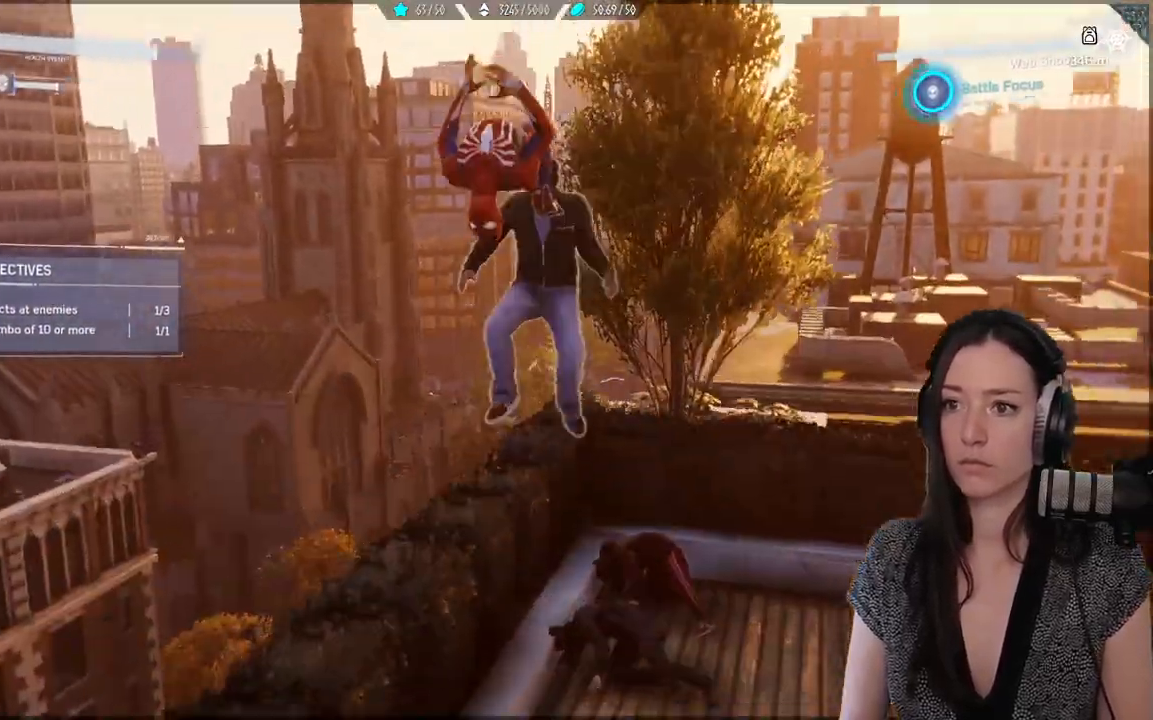
{"buttons": [], "left_stick": "center", "right_stick": "center", "events": [[17, "X", "down"], [117, "X", "up"], [200, "X", "down"], [317, "X", "up"], [383, "X", "down"], [500, "X", "up"]]}
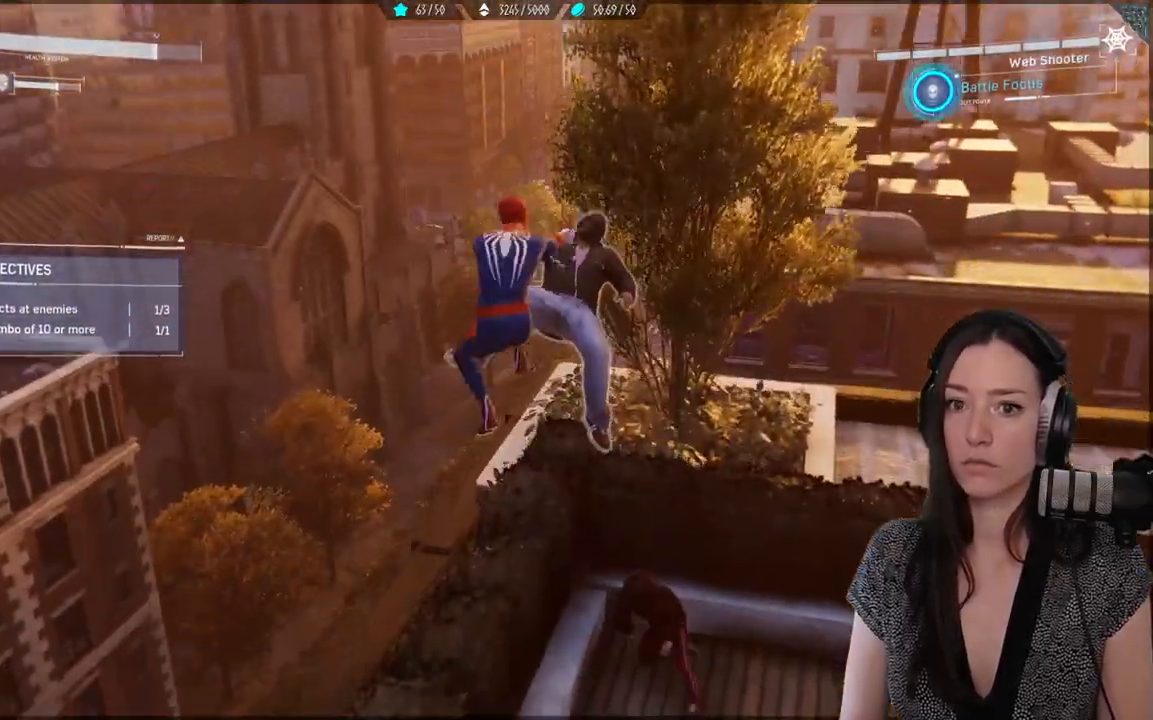
{"buttons": ["Y"], "left_stick": "center", "right_stick": "center", "events": [[217, "Y", "down"]]}
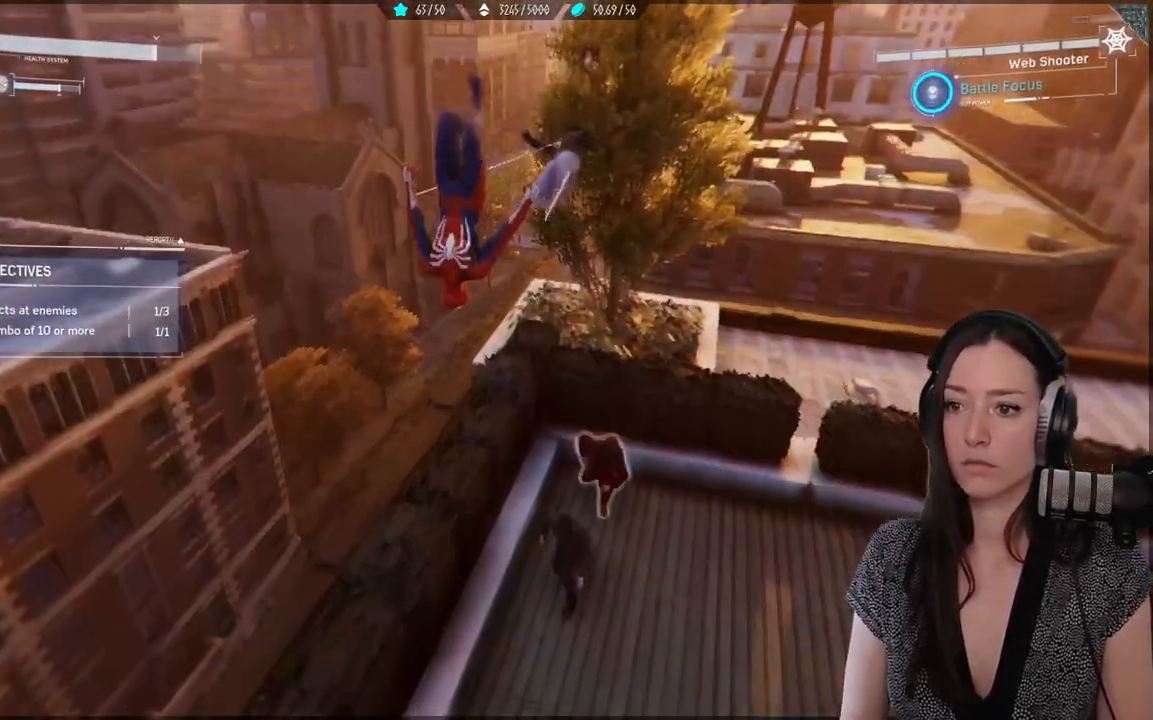
{"buttons": ["Y"], "left_stick": "center", "right_stick": "center", "events": []}
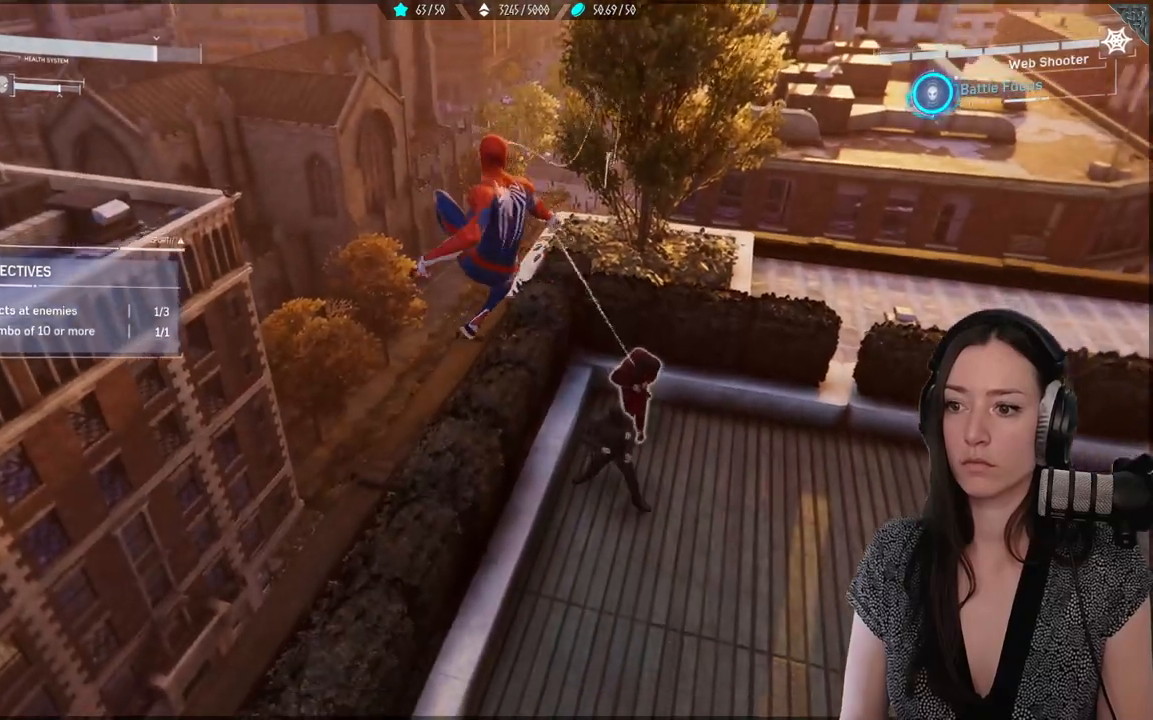
{"buttons": [], "left_stick": "center", "right_stick": "center", "events": [[200, "Y", "up"], [333, "X", "down"], [433, "X", "up"]]}
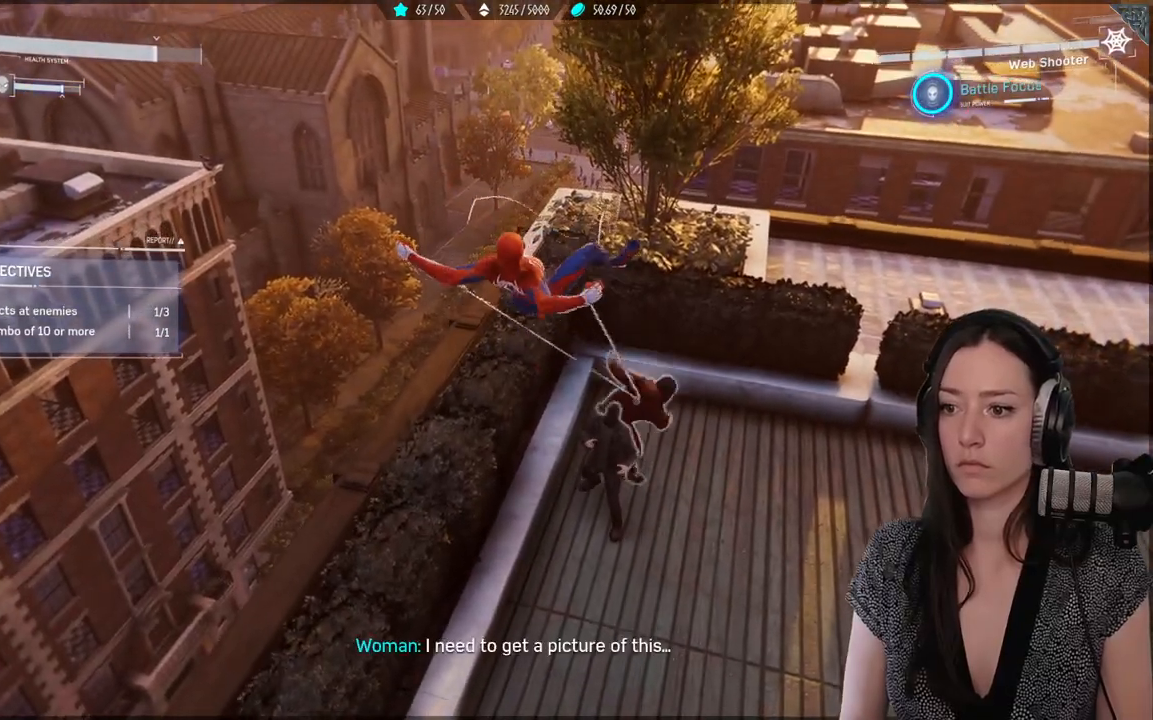
{"buttons": ["X"], "left_stick": "center", "right_stick": "center", "events": [[17, "X", "down"], [133, "X", "up"], [217, "X", "down"], [350, "X", "up"], [450, "X", "down"]]}
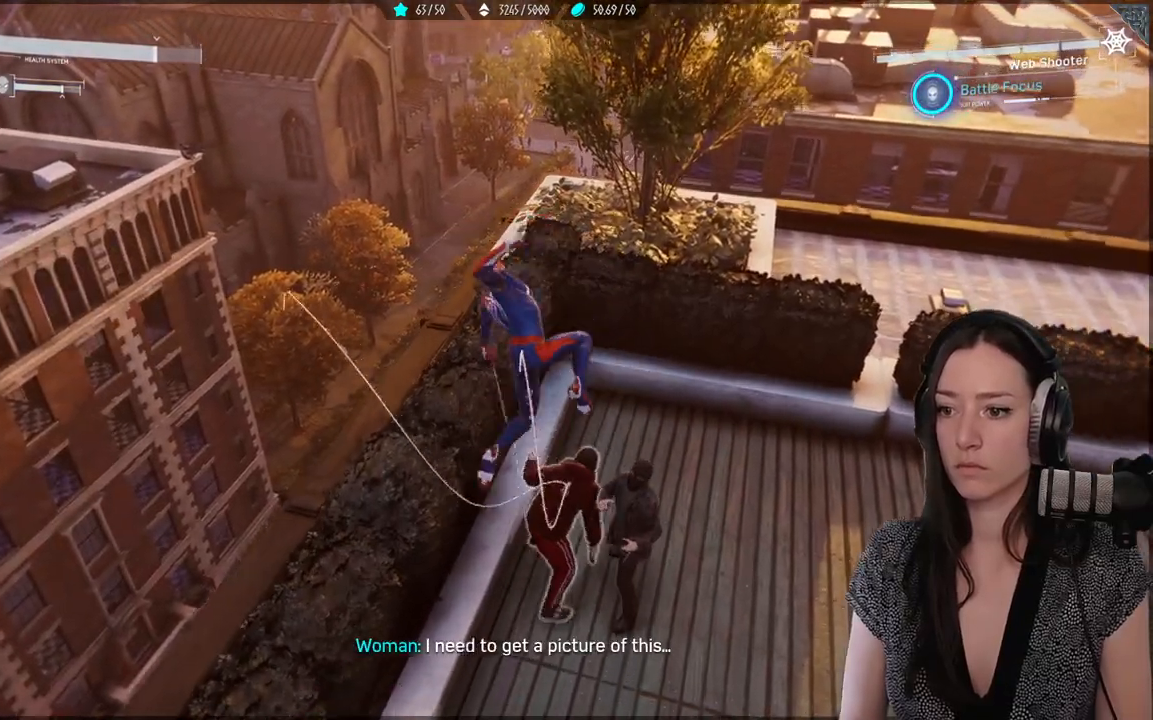
{"buttons": [], "left_stick": "center", "right_stick": "center", "events": [[83, "X", "up"], [183, "X", "down"], [283, "X", "up"], [383, "X", "down"], [467, "X", "up"]]}
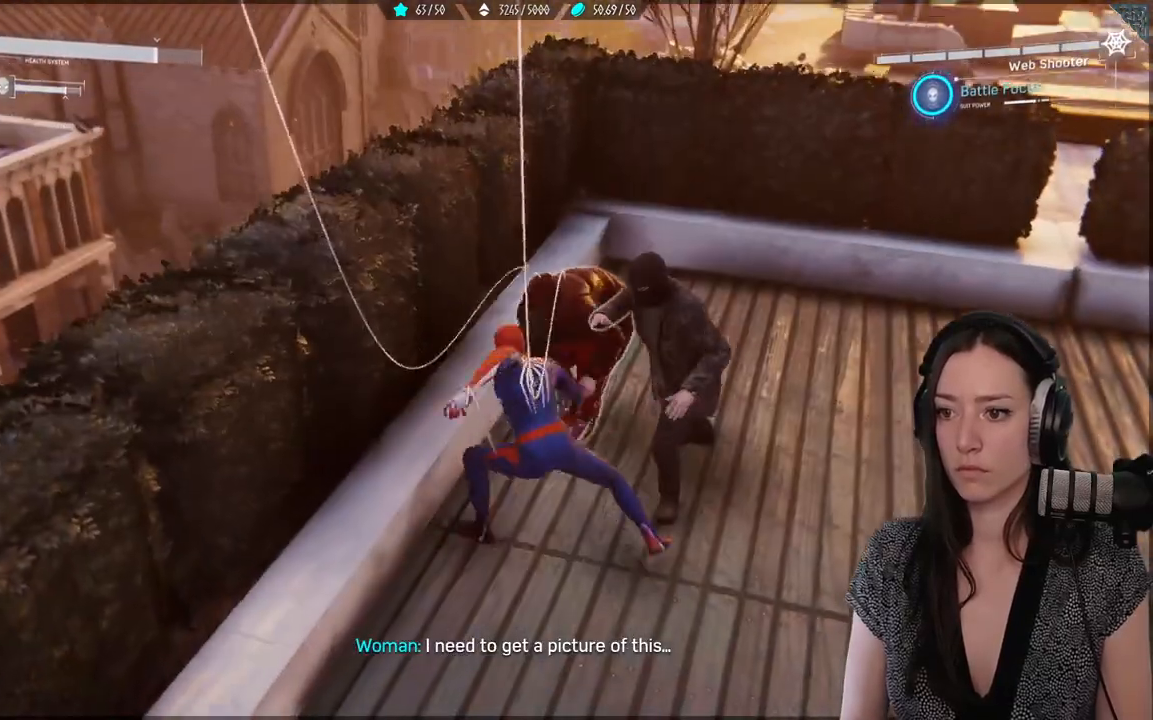
{"buttons": ["X"], "left_stick": "down-right", "right_stick": "center", "events": [[50, "X", "down"], [83, "left_stick", "down-right"], [150, "X", "up"], [217, "X", "down"], [333, "X", "up"], [433, "X", "down"]]}
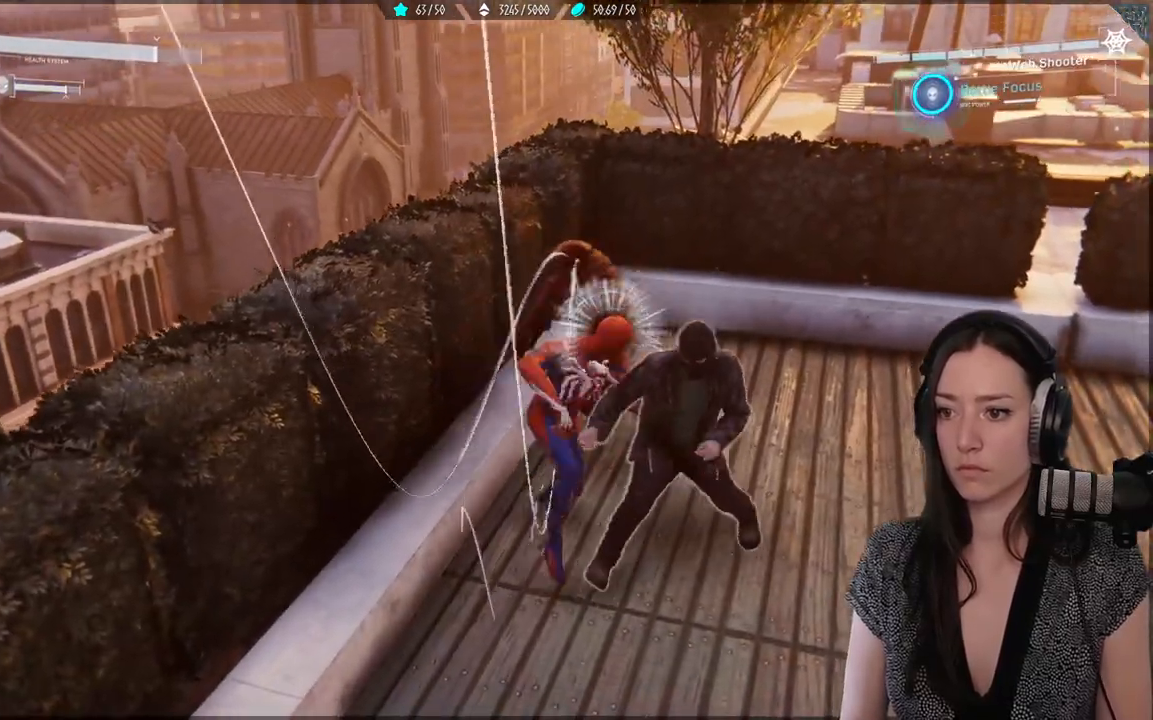
{"buttons": [], "left_stick": "down-right", "right_stick": "center", "events": [[17, "X", "up"], [133, "X", "down"], [250, "X", "up"]]}
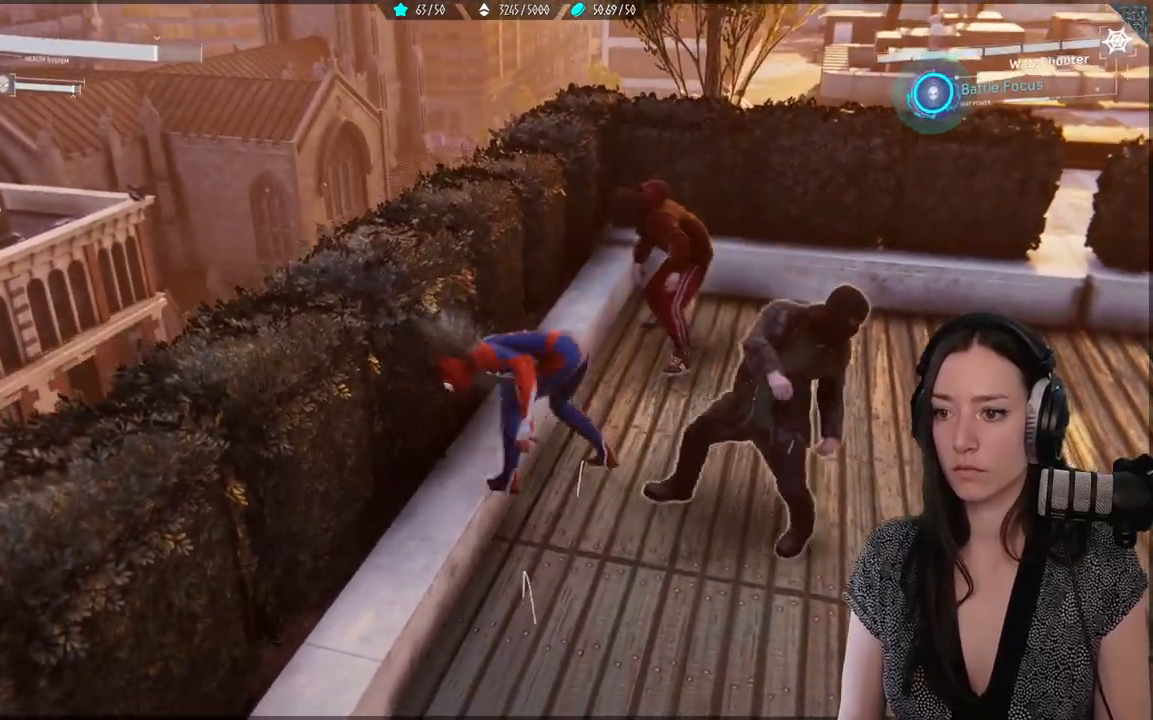
{"buttons": ["X"], "left_stick": "up-right", "right_stick": "center", "events": [[50, "B", "down"], [150, "B", "up"], [467, "left_stick", "up-right"], [500, "X", "down"]]}
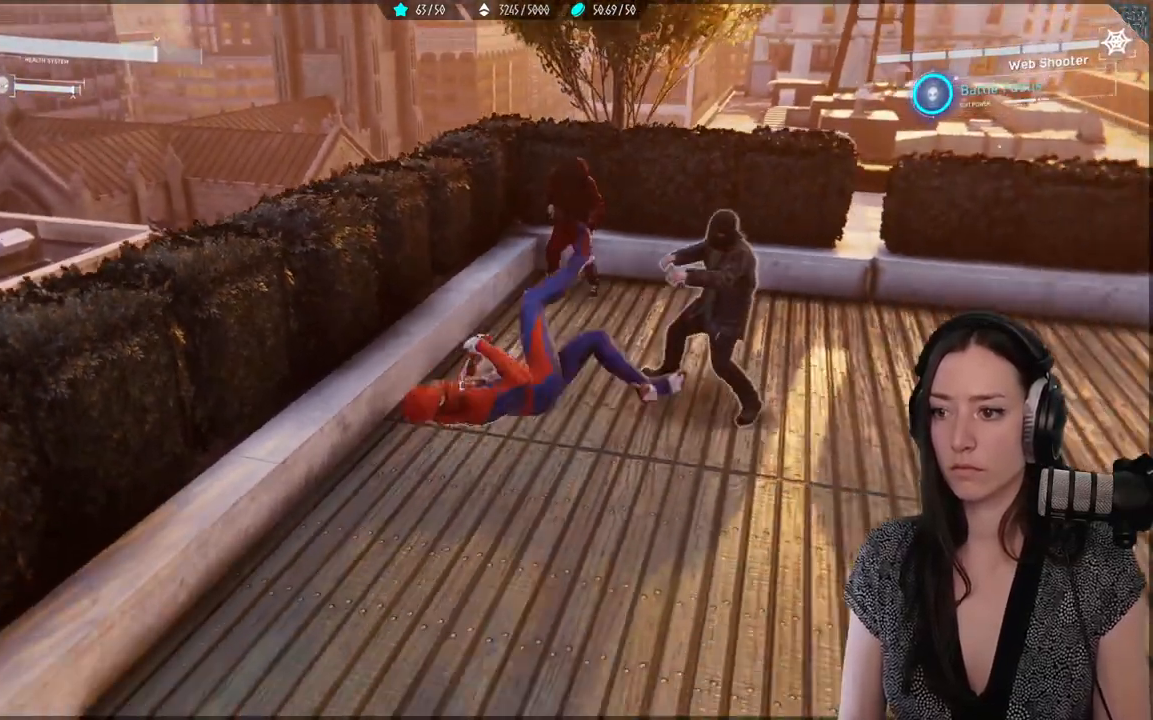
{"buttons": ["X"], "left_stick": "up-right", "right_stick": "center", "events": [[117, "X", "up"], [217, "X", "down"], [350, "X", "up"], [433, "X", "down"]]}
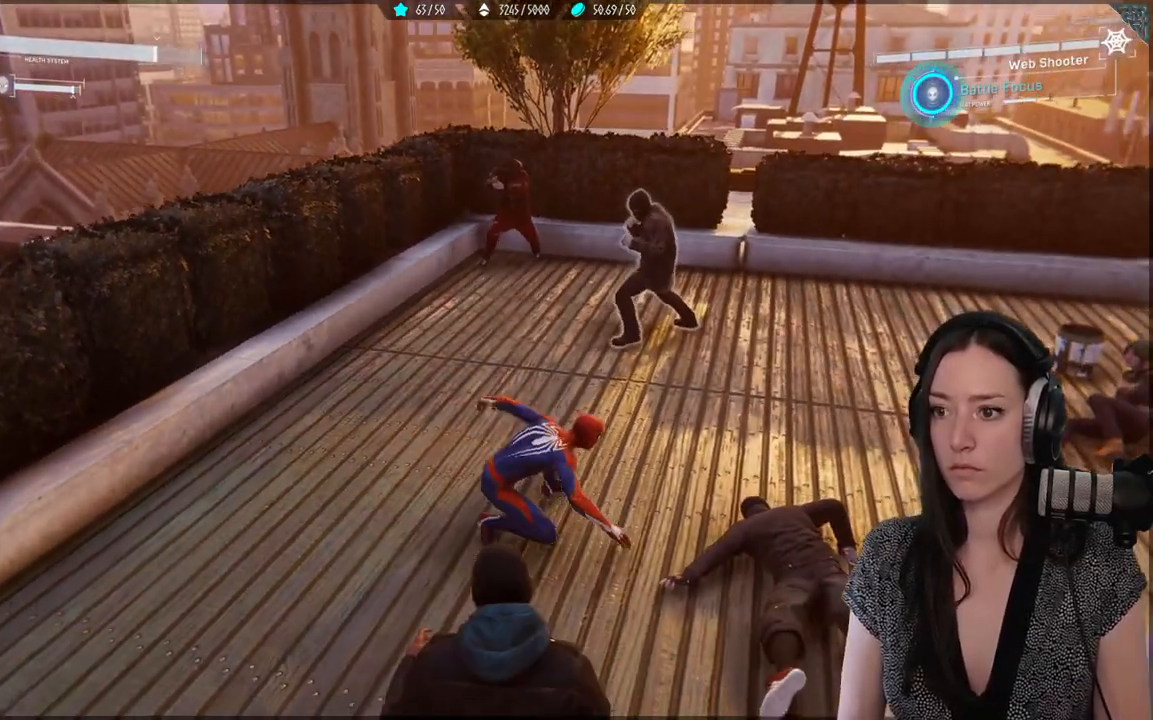
{"buttons": [], "left_stick": "up-right", "right_stick": "center", "events": [[67, "X", "up"], [167, "X", "down"], [283, "X", "up"], [367, "X", "down"], [467, "X", "up"]]}
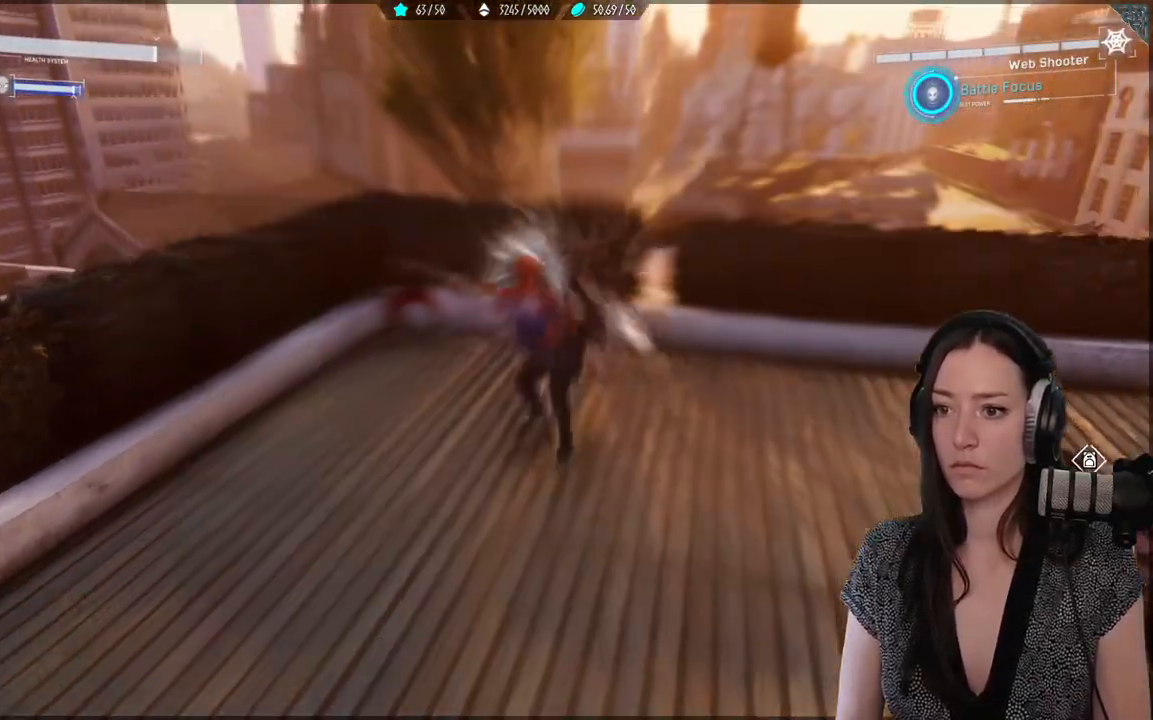
{"buttons": [], "left_stick": "left", "right_stick": "center", "events": [[50, "X", "down"], [167, "X", "up"], [267, "X", "down"], [350, "X", "up"], [417, "left_stick", "left"]]}
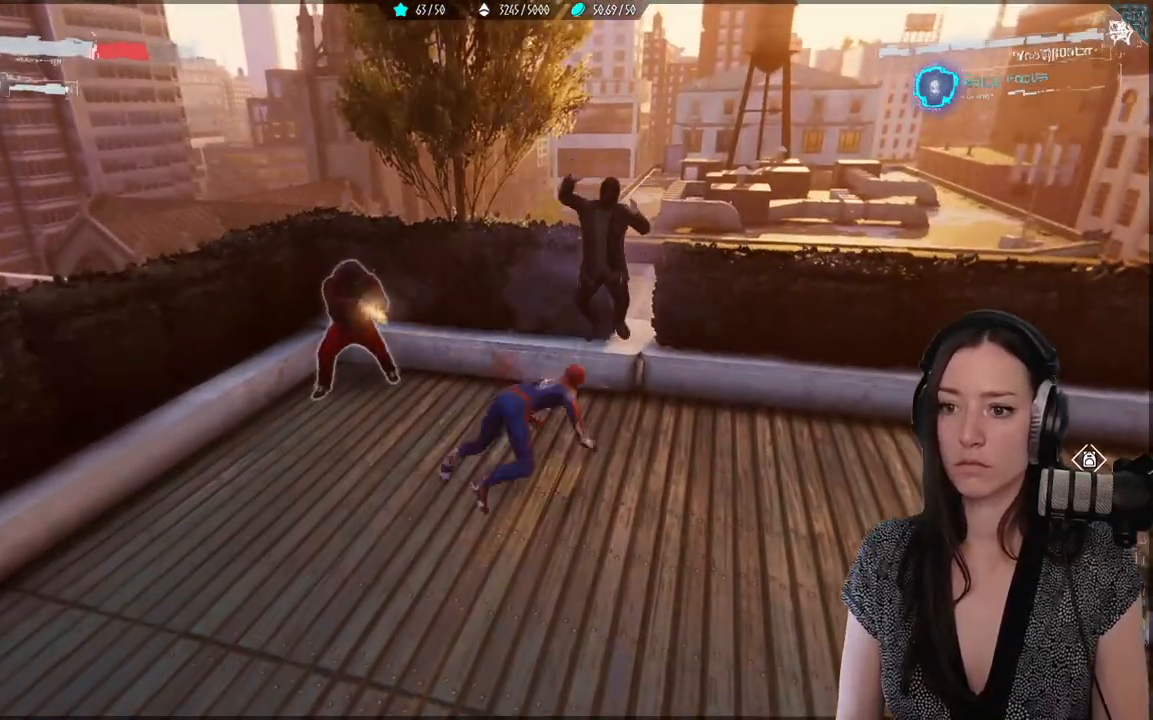
{"buttons": ["X"], "left_stick": "up-left", "right_stick": "center", "events": [[100, "X", "down"], [150, "left_stick", "up-left"], [200, "X", "up"], [300, "X", "down"], [400, "X", "up"], [483, "X", "down"]]}
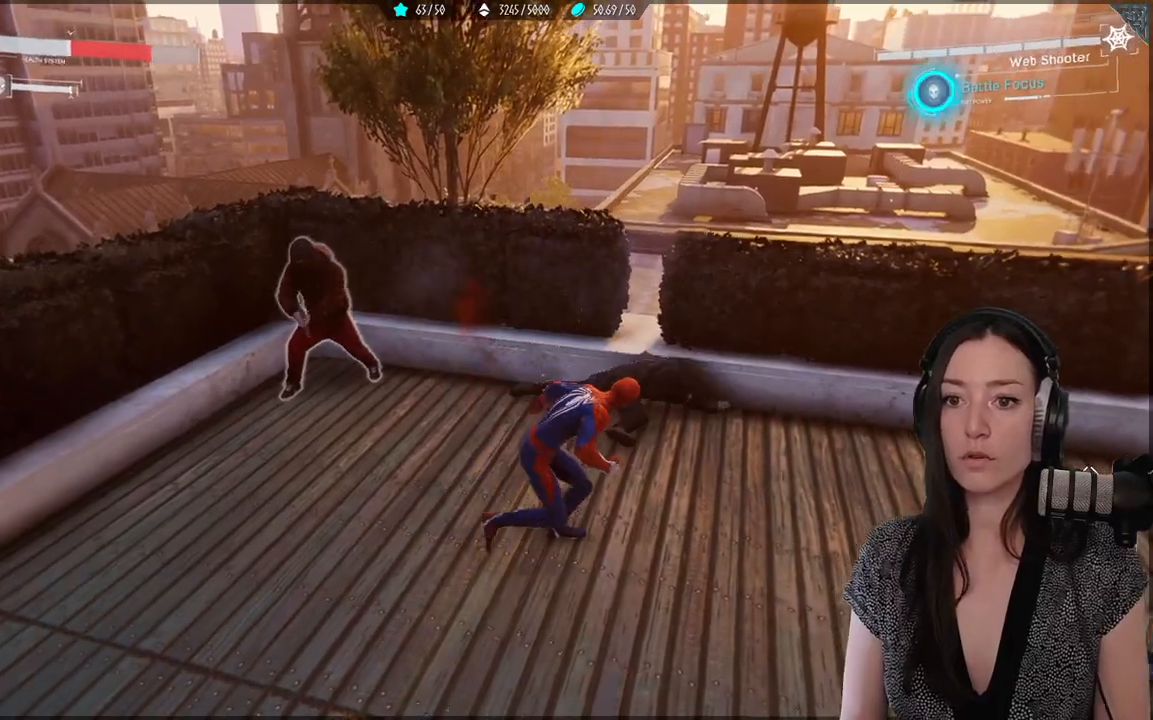
{"buttons": [], "left_stick": "center", "right_stick": "center", "events": [[67, "X", "up"], [133, "left_stick", "center"], [200, "R1", "down"], [267, "R1", "up"], [367, "R1", "down"], [433, "R1", "up"]]}
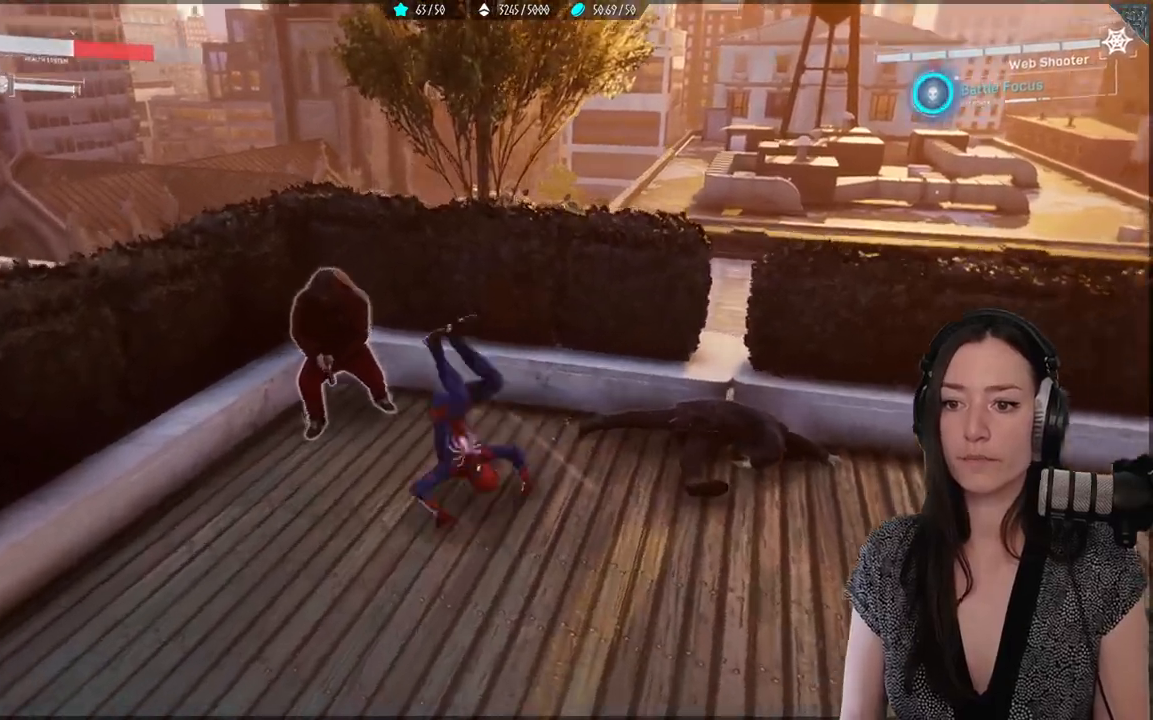
{"buttons": [], "left_stick": "center", "right_stick": "center", "events": [[17, "R1", "down"], [17, "R2", "down"], [83, "R2", "up"], [117, "R1", "up"], [183, "R1", "down"], [283, "R1", "up"], [367, "R1", "down"], [467, "R1", "up"]]}
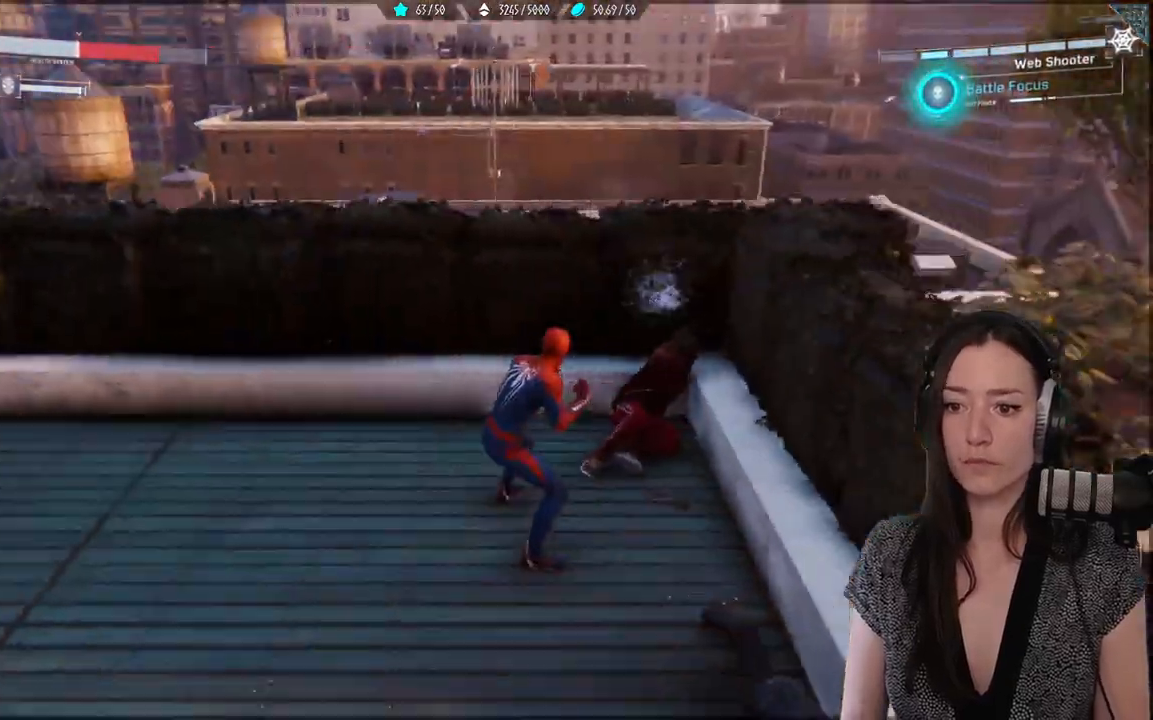
{"buttons": [], "left_stick": "left", "right_stick": "down-left", "events": [[50, "R1", "down"], [133, "R1", "up"], [233, "R1", "down"], [350, "R1", "up"], [417, "left_stick", "left"], [467, "right_stick", "down-left"]]}
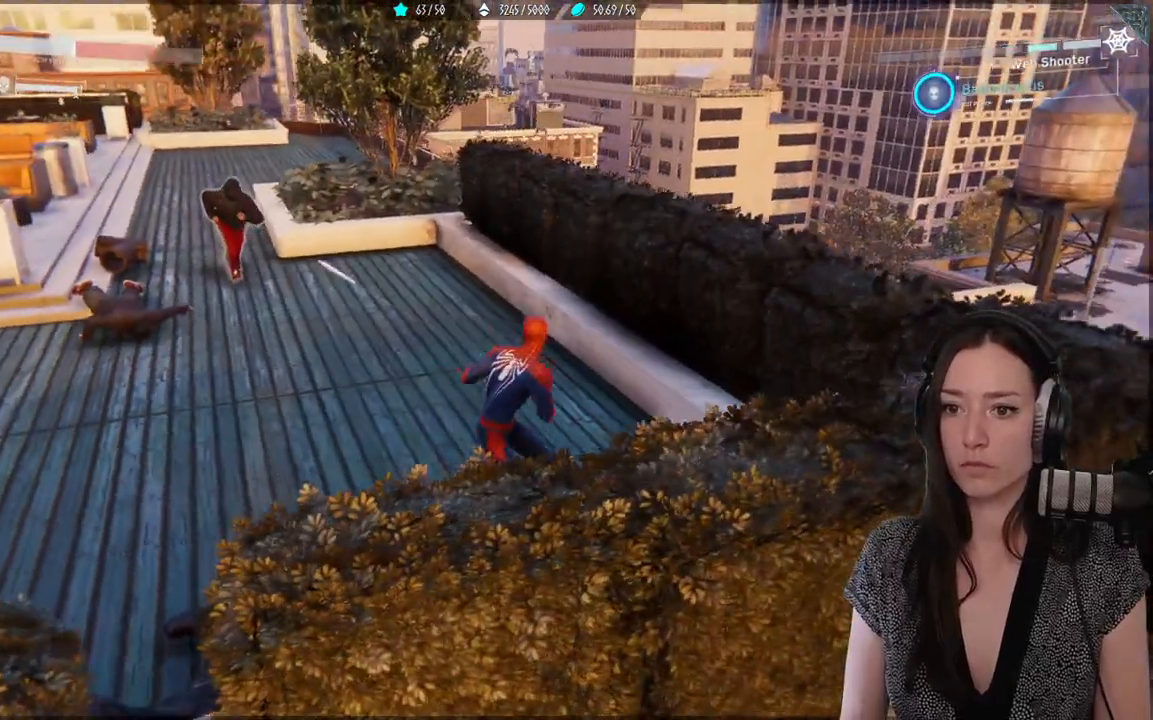
{"buttons": [], "left_stick": "center", "right_stick": "center", "events": [[117, "left_stick", "up-left"], [183, "R1", "down"], [283, "R1", "up"], [383, "R1", "down"], [383, "left_stick", "center"], [383, "right_stick", "center"], [483, "R1", "up"]]}
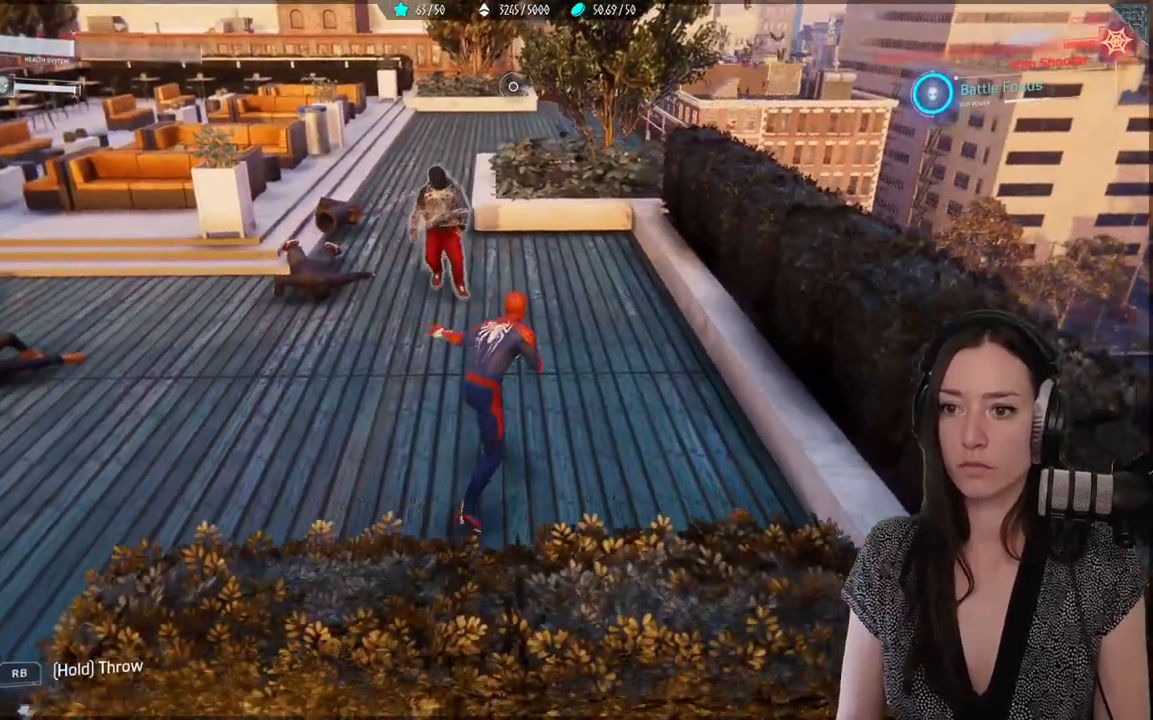
{"buttons": ["R1"], "left_stick": "center", "right_stick": "center", "events": [[50, "R1", "down"], [83, "right_stick", "down-left"], [100, "R2", "down"], [150, "R1", "up"], [150, "R2", "up"], [217, "R1", "down"], [217, "R2", "down"], [250, "right_stick", "center"], [317, "R2", "up"], [333, "R1", "up"], [367, "right_stick", "down-left"], [400, "R1", "down"], [433, "right_stick", "center"]]}